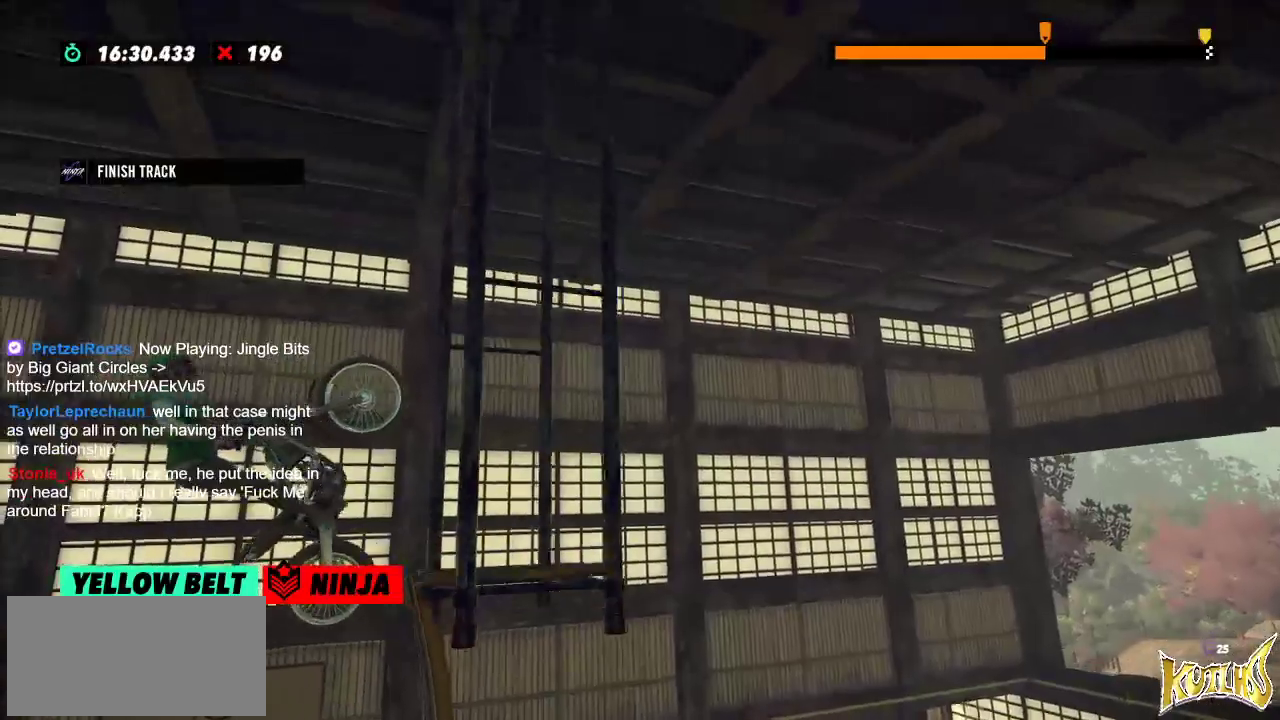
Gameplay with a controller (Xbox layout); each line is a JSON object with the inputs held at the frame after it. "events" lists button and stick changes between this image and that frame as [ms after this image, input, new state], when the widget could be followed in between. Not read: A B DPAD_DOWN DPAD_LEFT DPAD_RIGHT DPAD_UP L1 L3 R1 R2 R3 SELECT START X Y right_stick.
{"buttons": ["L2"], "left_stick": "right", "events": []}
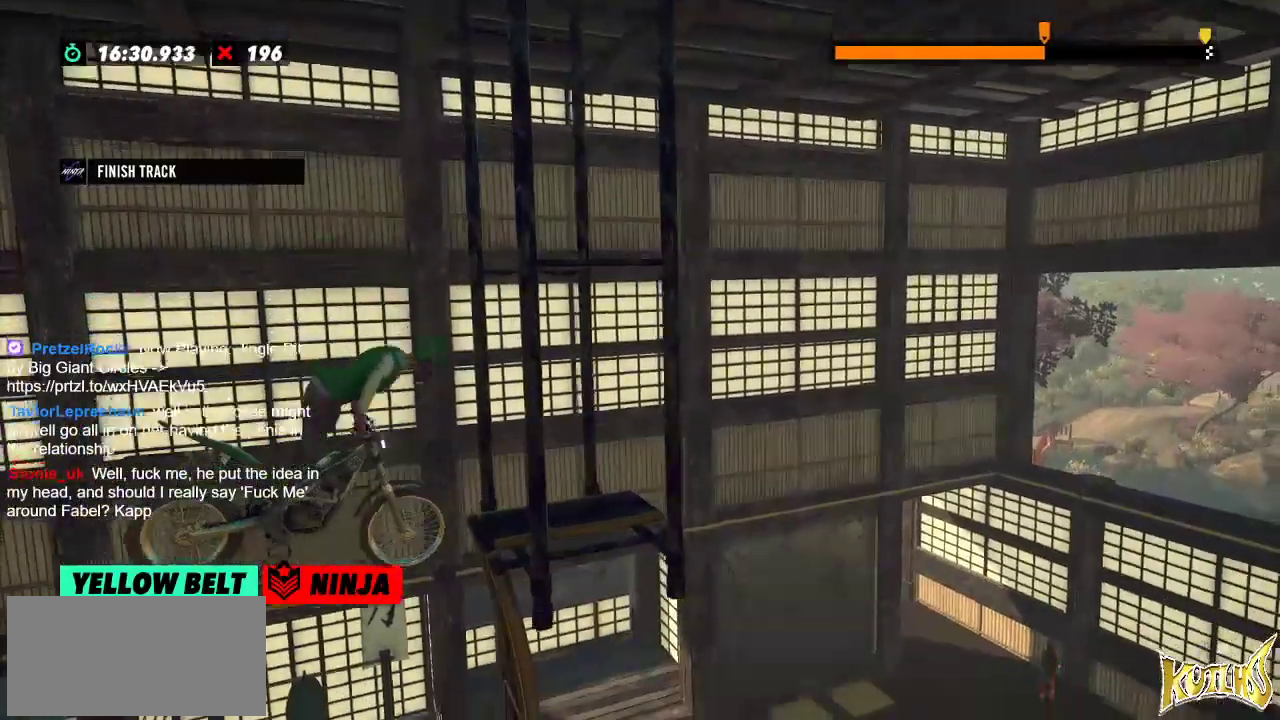
{"buttons": ["L2"], "left_stick": "right", "events": []}
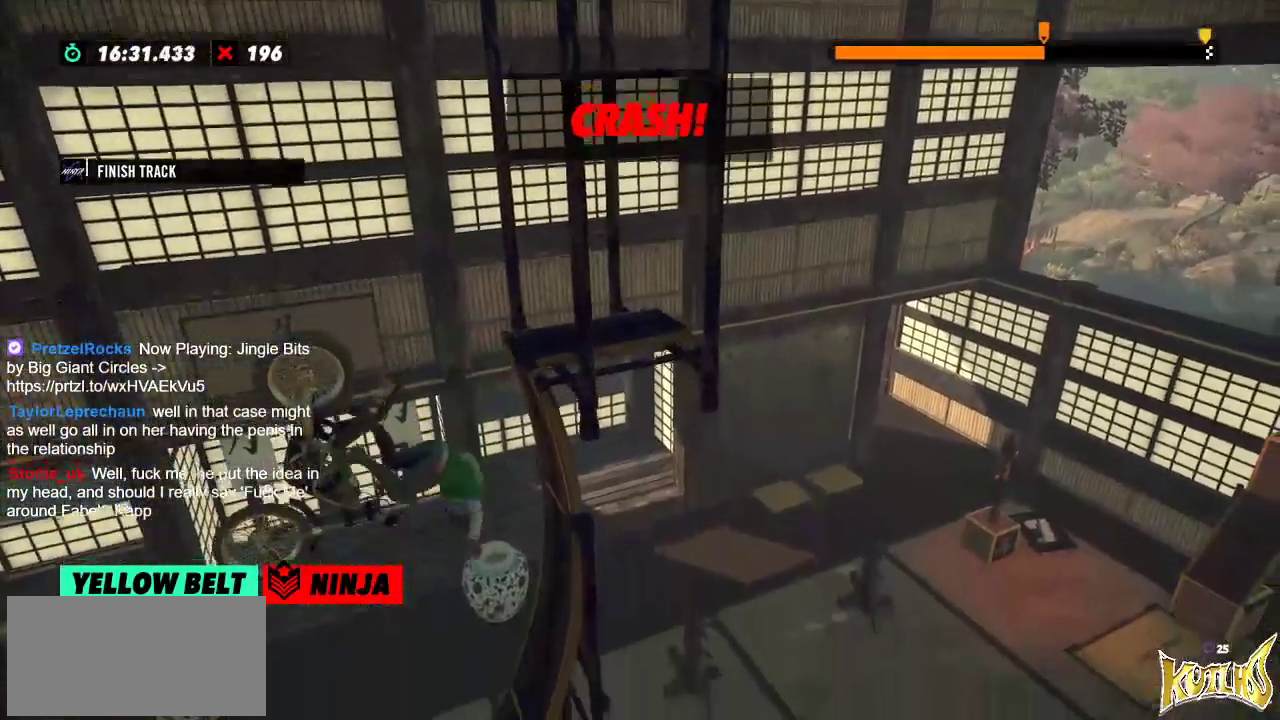
{"buttons": [], "left_stick": "center", "events": [[133, "L2", "up"], [217, "left_stick", "center"]]}
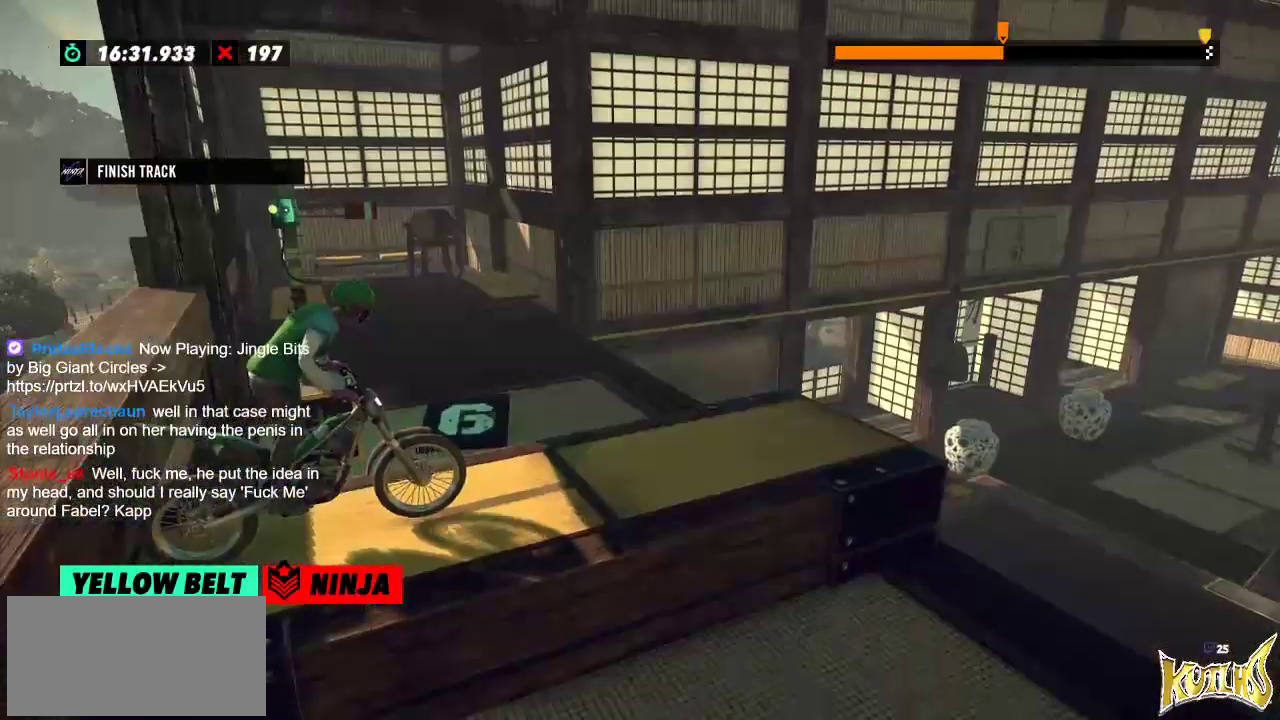
{"buttons": [], "left_stick": "center", "events": []}
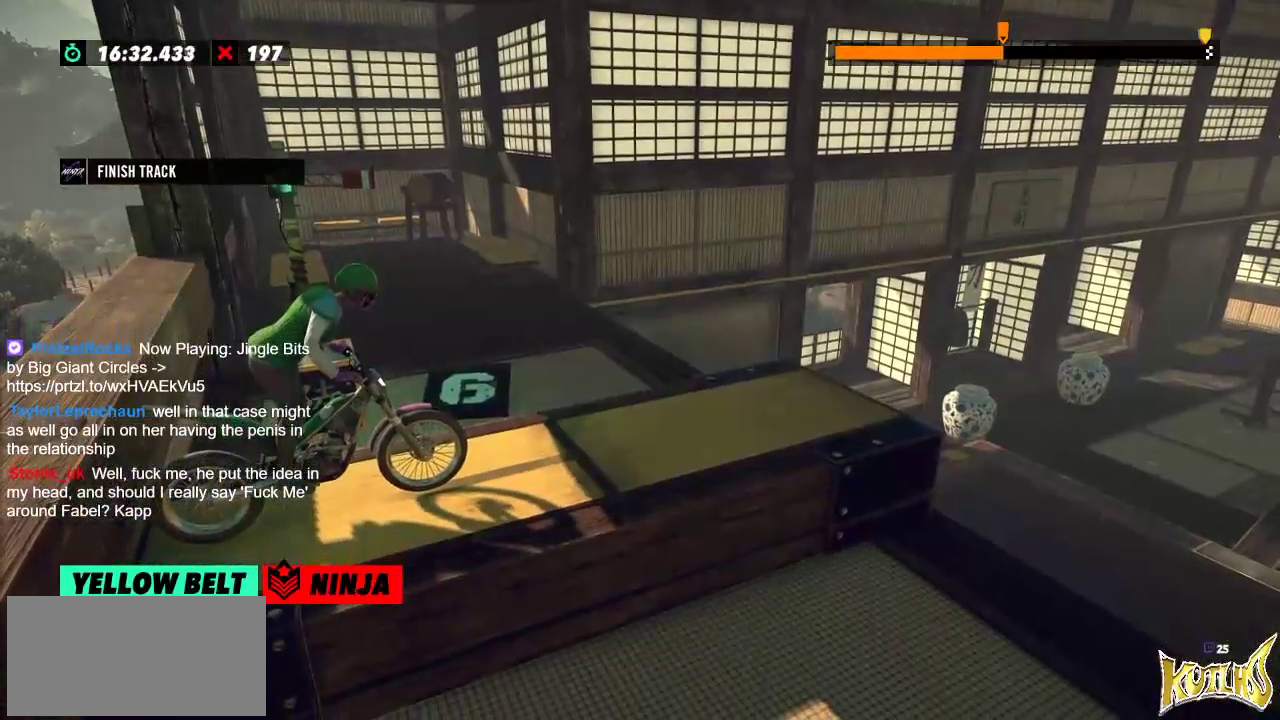
{"buttons": [], "left_stick": "center", "events": []}
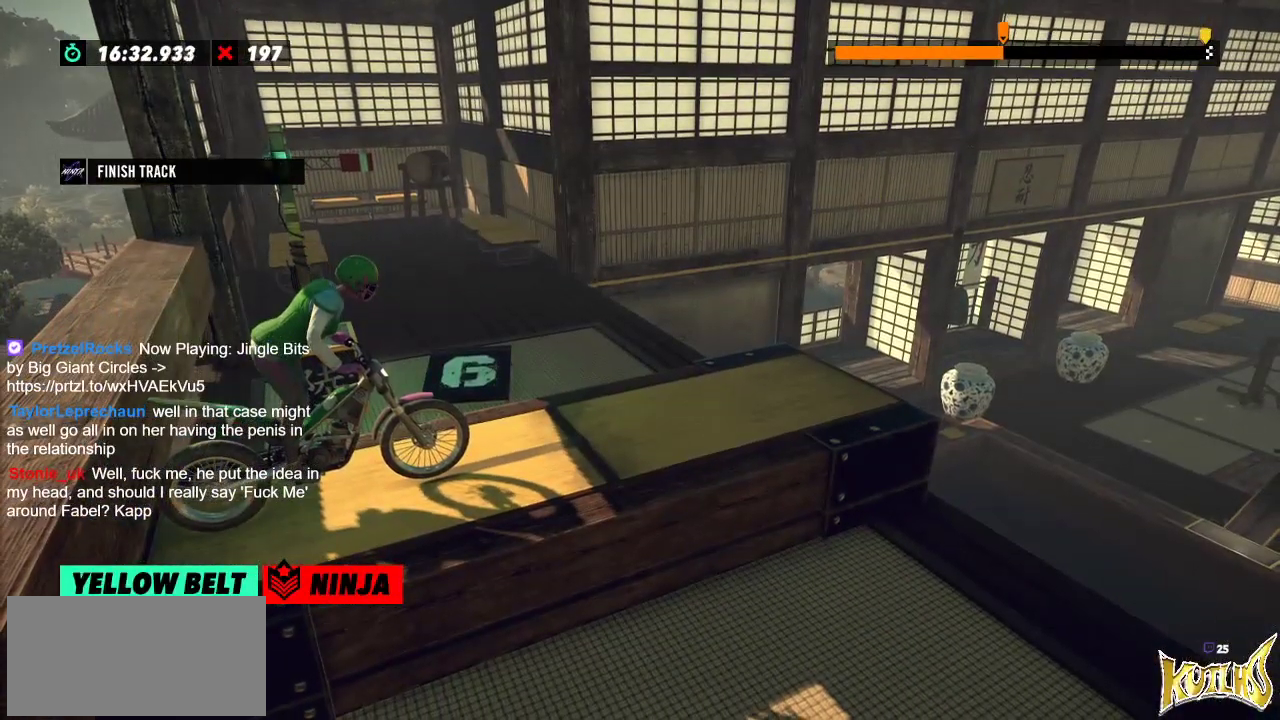
{"buttons": [], "left_stick": "center", "events": []}
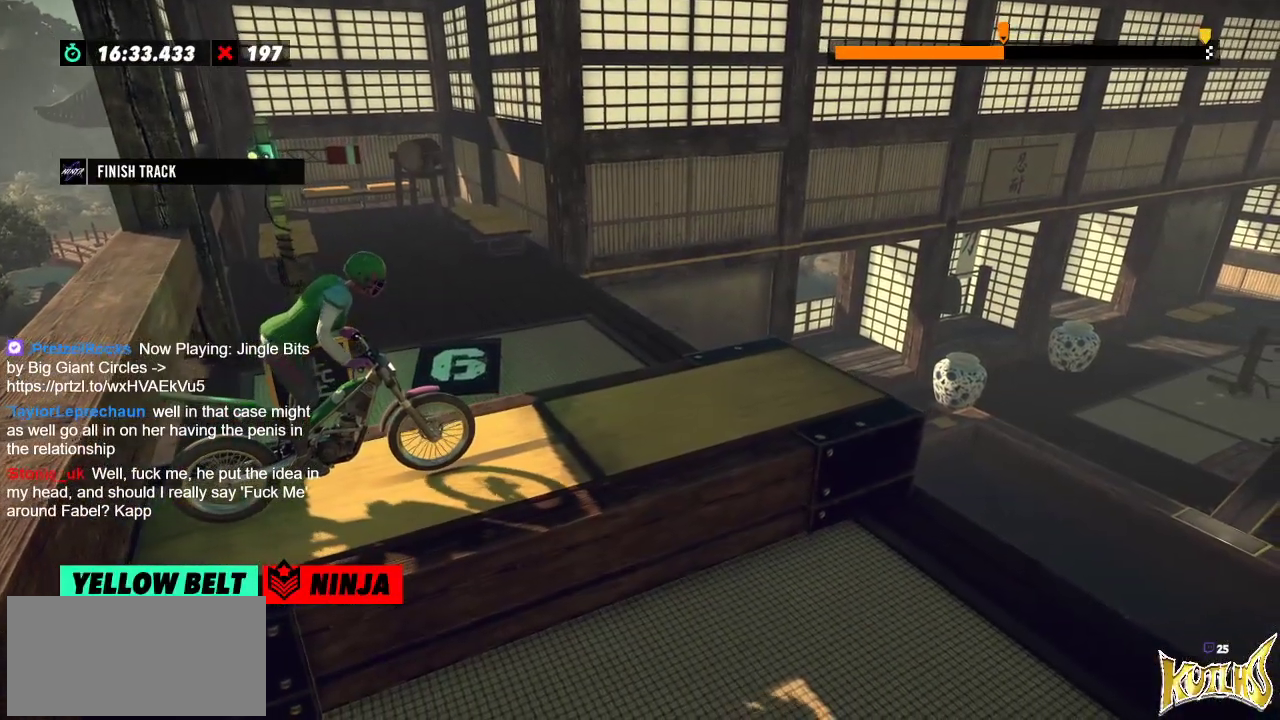
{"buttons": [], "left_stick": "center", "events": []}
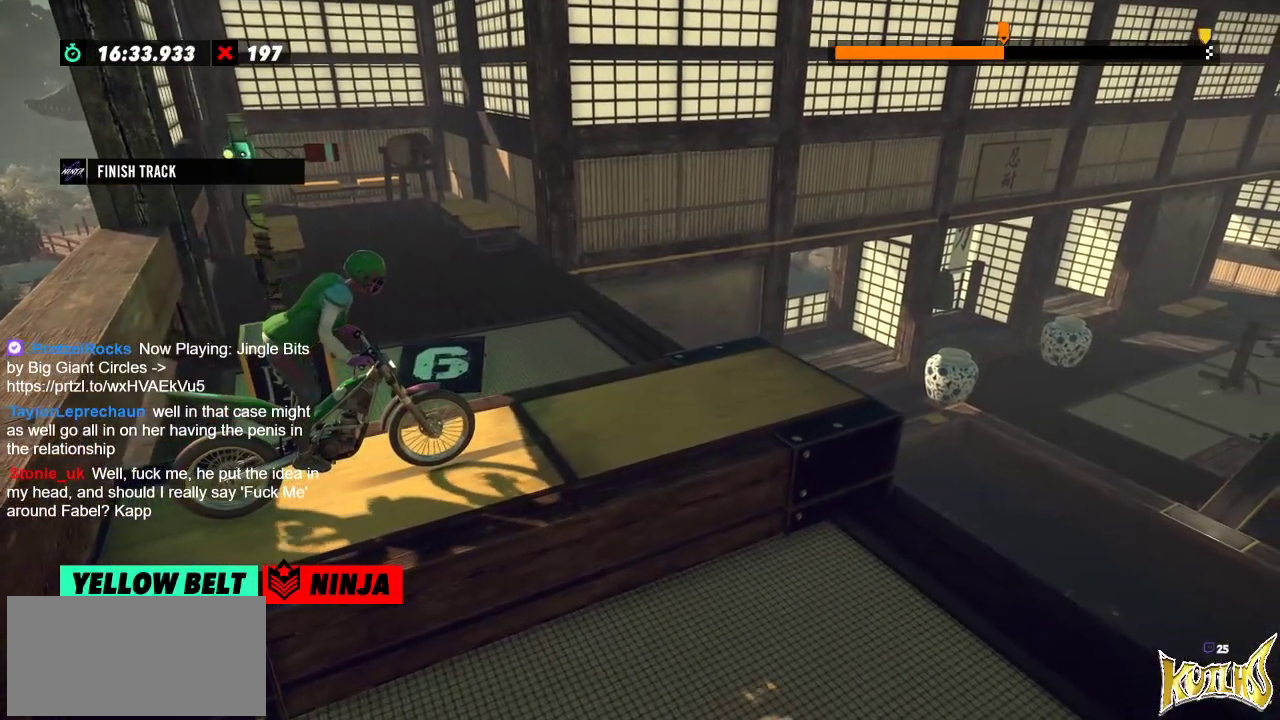
{"buttons": [], "left_stick": "center", "events": []}
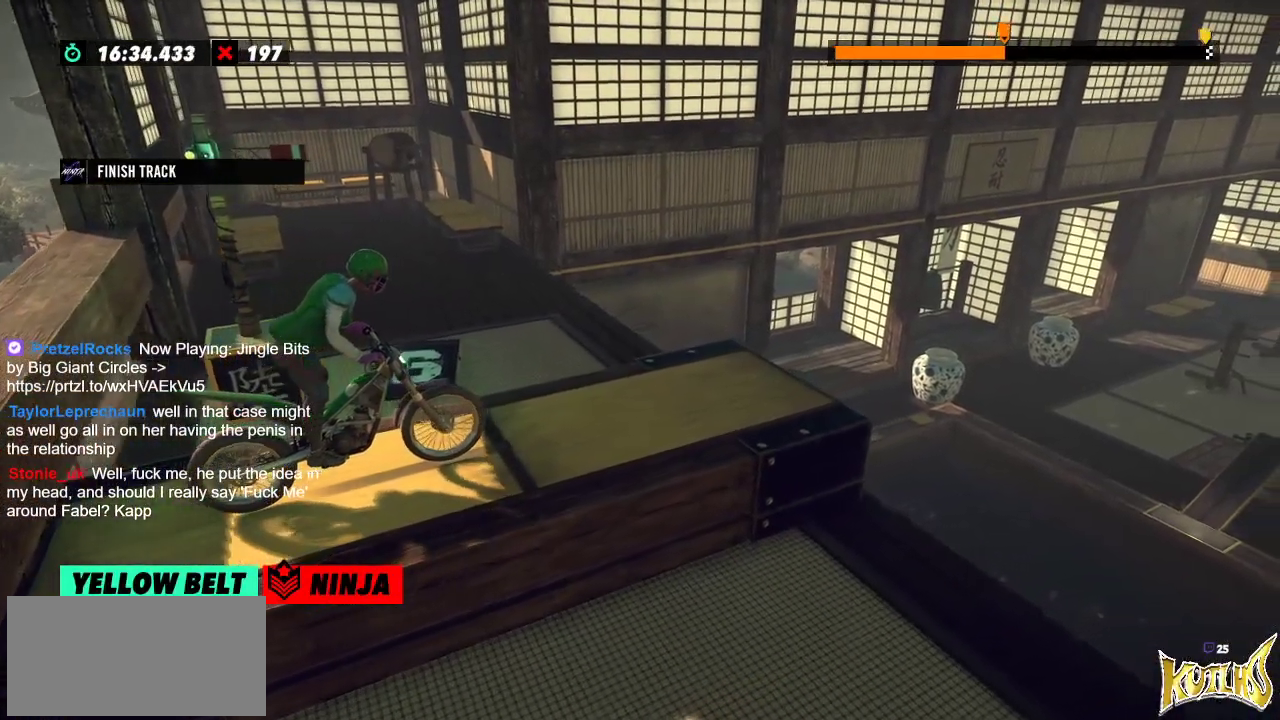
{"buttons": [], "left_stick": "center", "events": []}
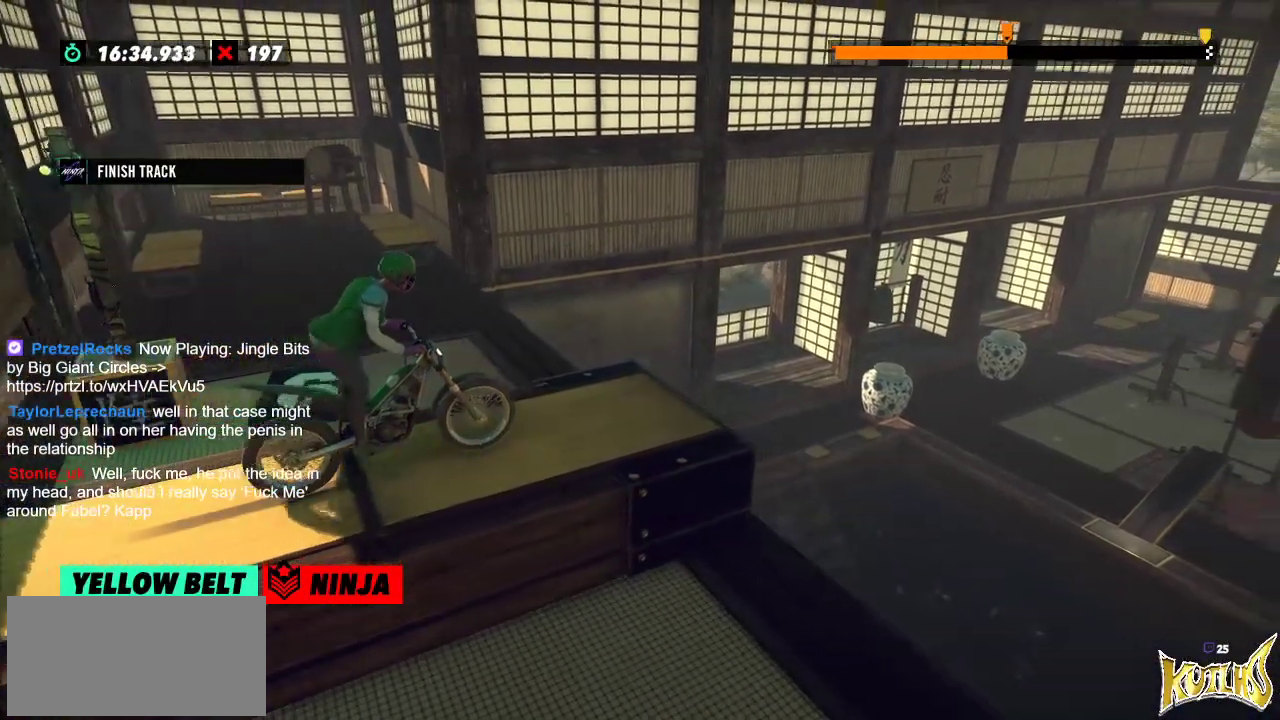
{"buttons": [], "left_stick": "left", "events": [[217, "left_stick", "right"], [434, "left_stick", "left"]]}
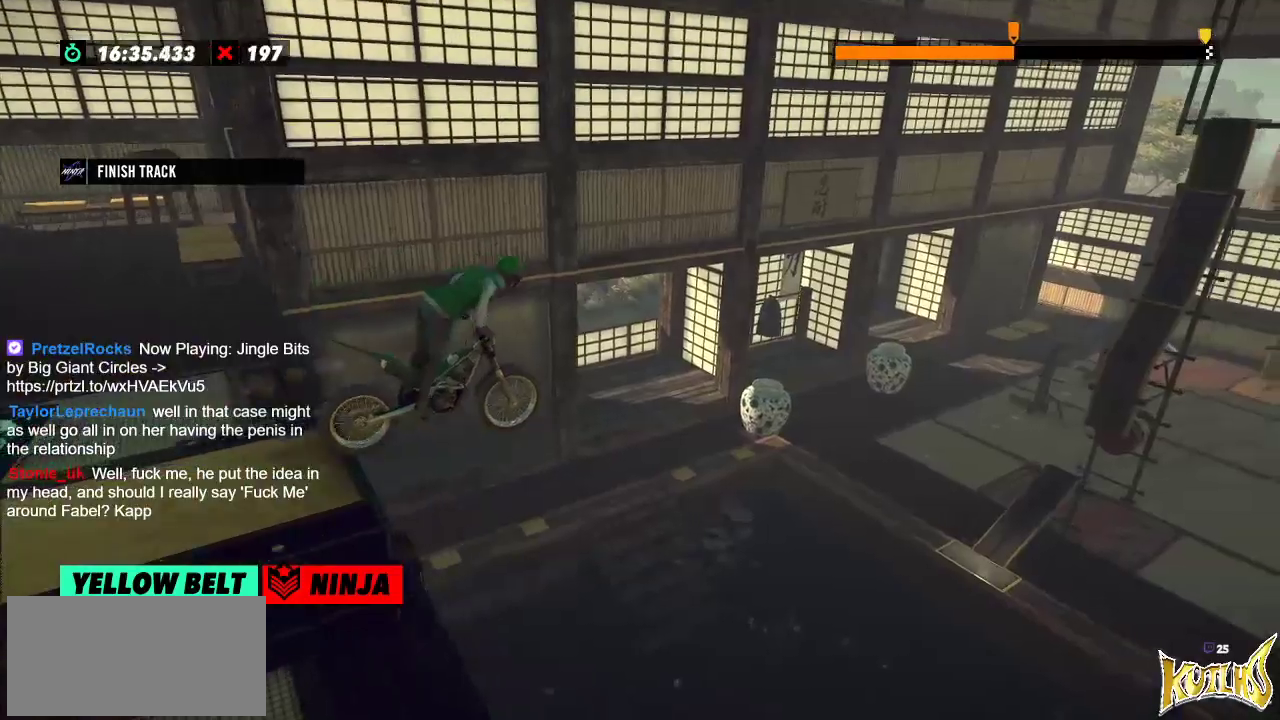
{"buttons": [], "left_stick": "center", "events": [[150, "left_stick", "center"], [367, "left_stick", "left"], [500, "left_stick", "center"]]}
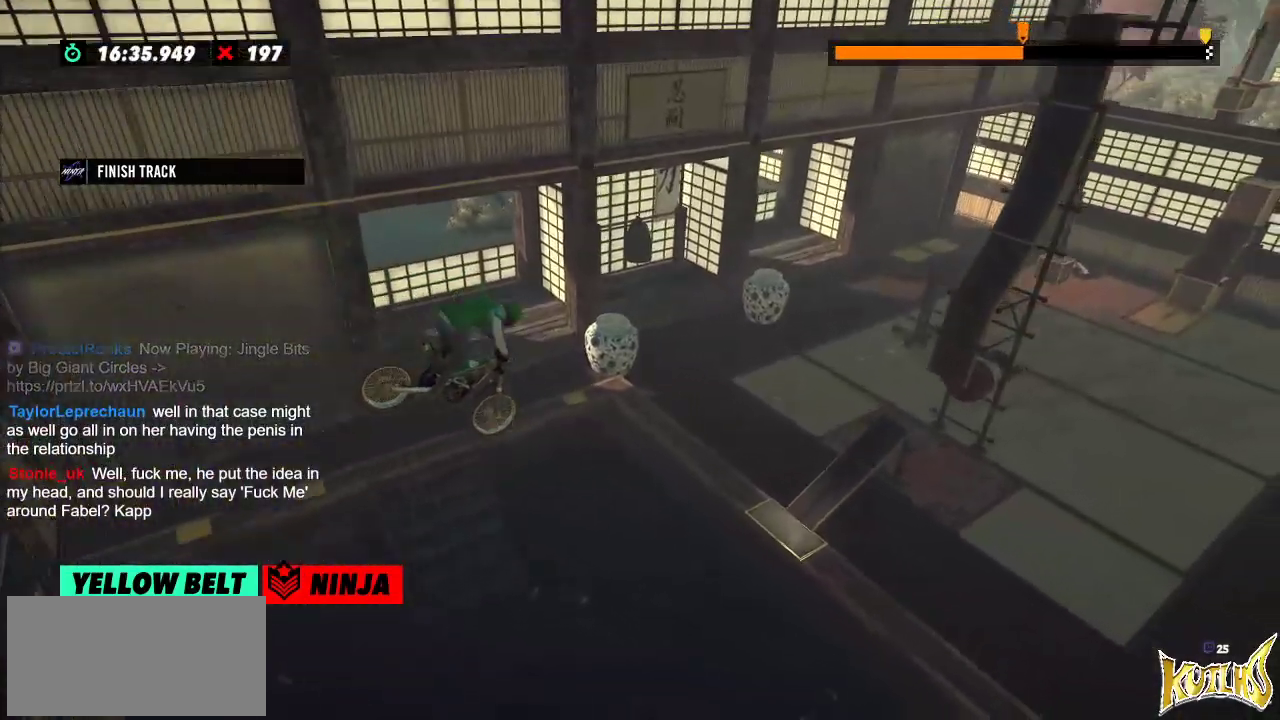
{"buttons": [], "left_stick": "center", "events": [[267, "left_stick", "left"], [434, "left_stick", "center"]]}
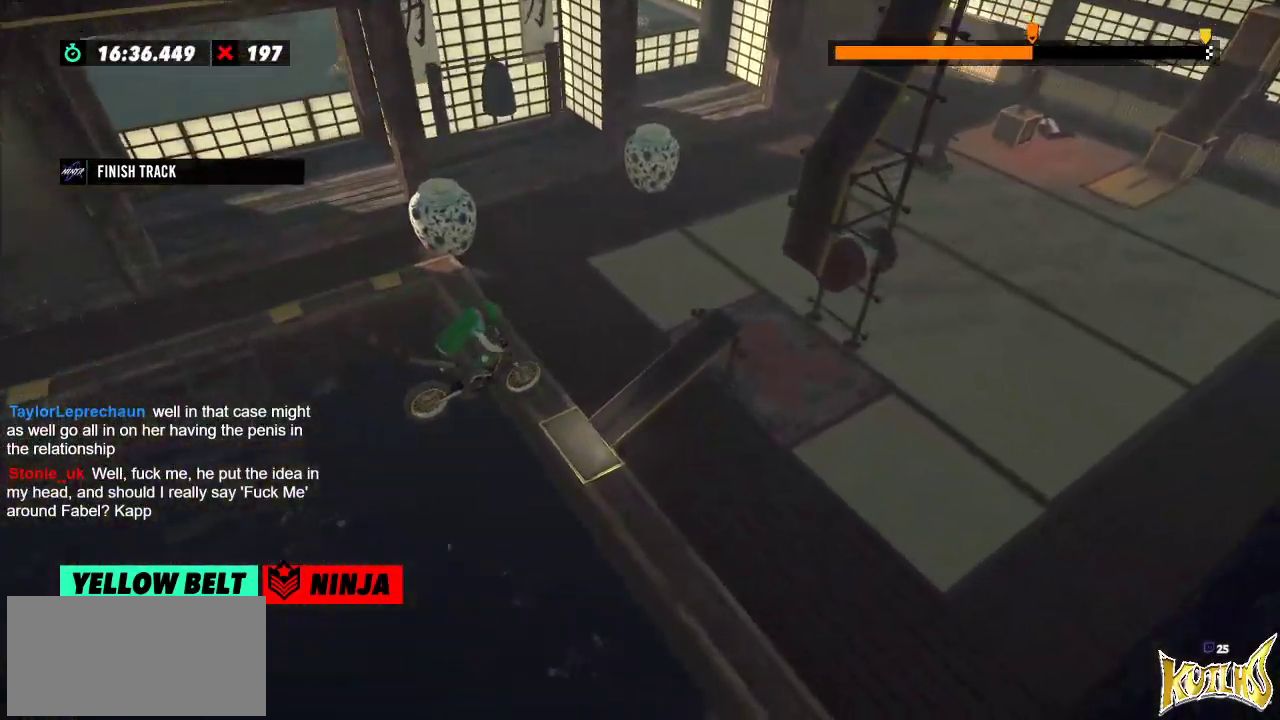
{"buttons": [], "left_stick": "center", "events": [[133, "left_stick", "left"], [183, "L2", "down"], [367, "L2", "up"], [367, "left_stick", "center"]]}
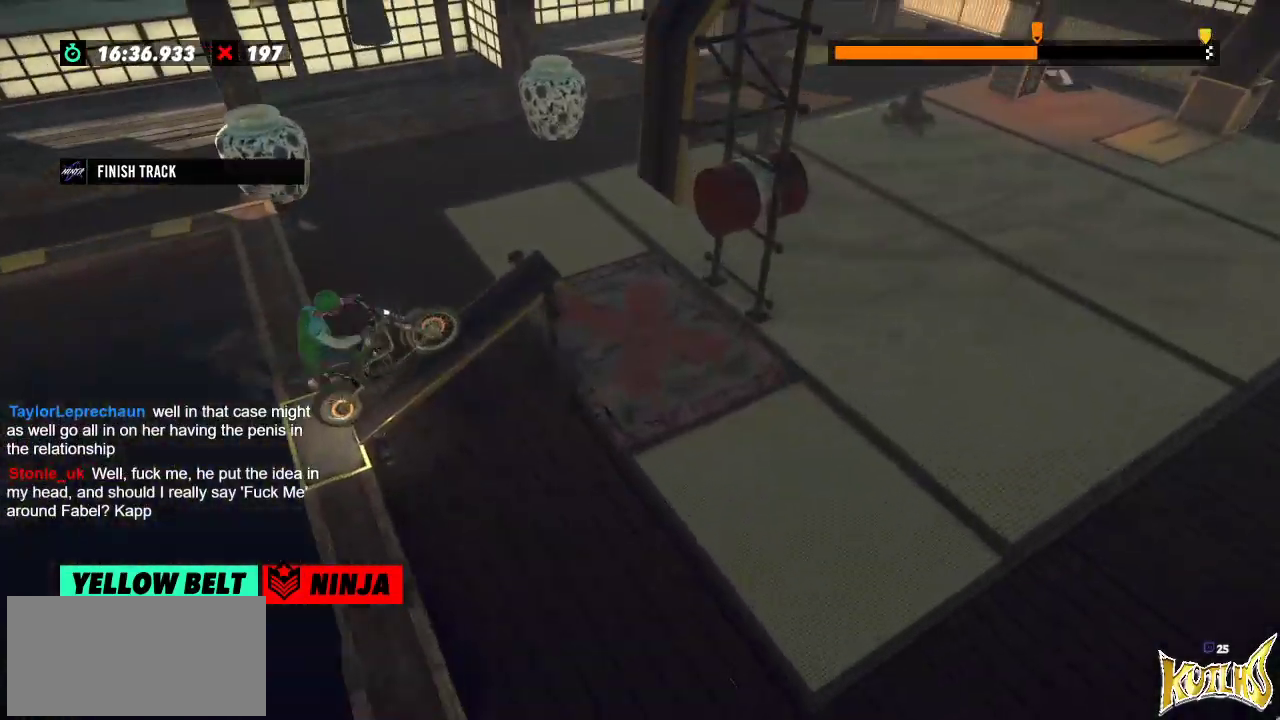
{"buttons": [], "left_stick": "center", "events": []}
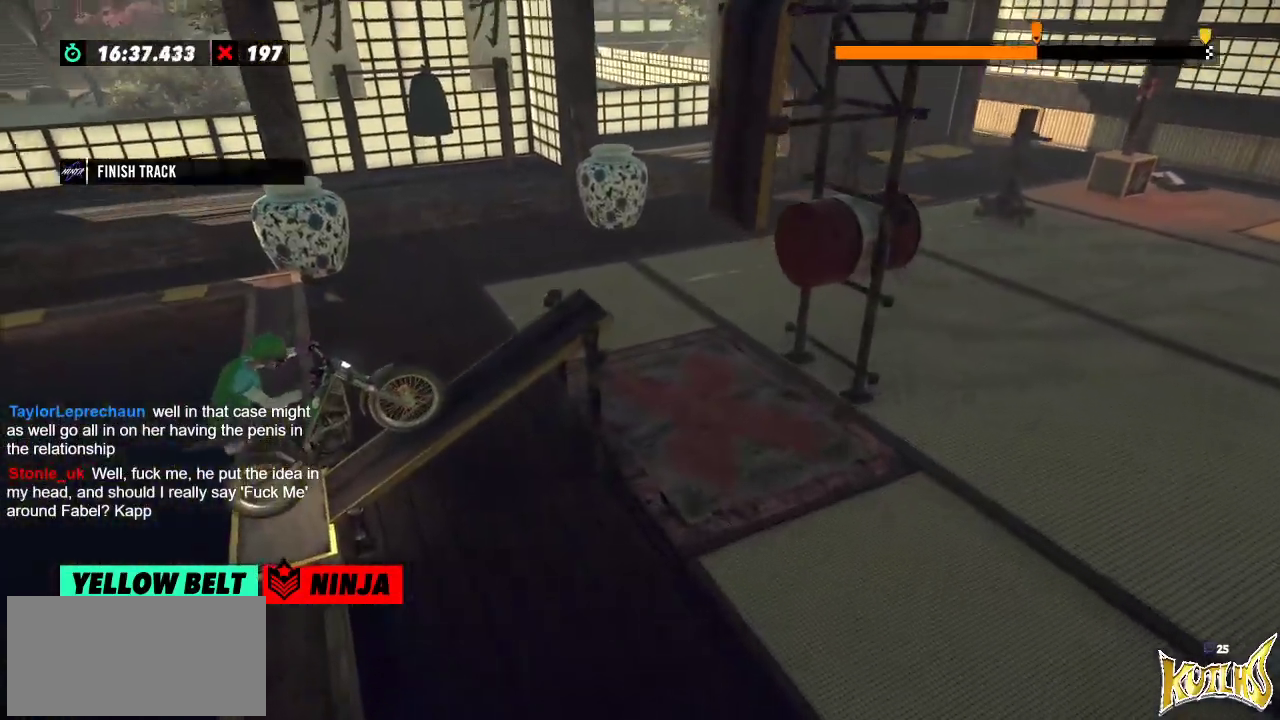
{"buttons": [], "left_stick": "center", "events": []}
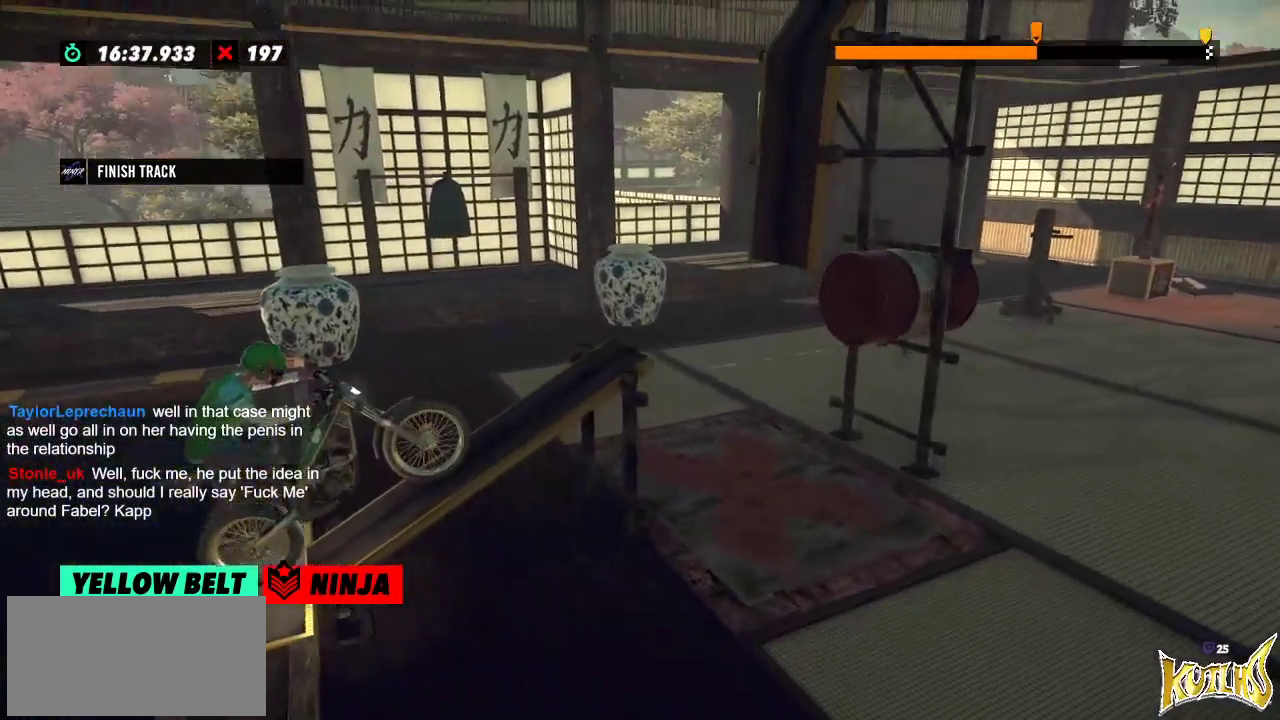
{"buttons": [], "left_stick": "right", "events": [[334, "left_stick", "left"], [501, "left_stick", "right"]]}
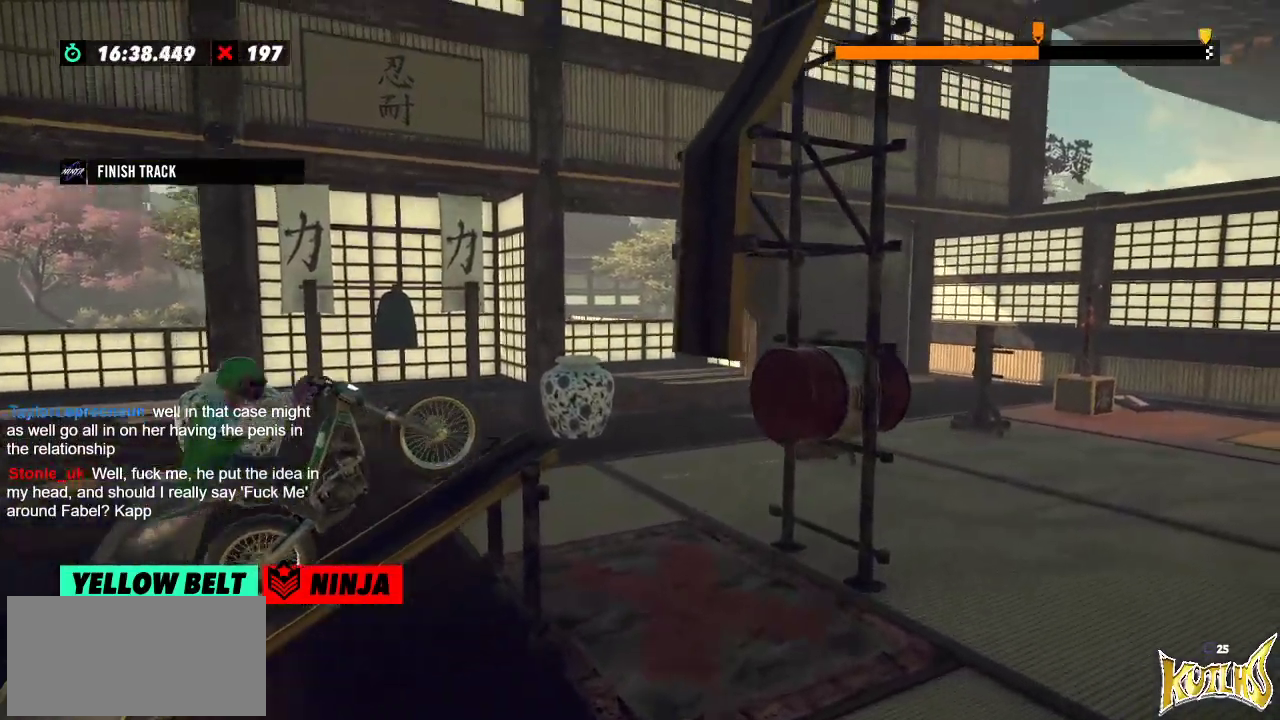
{"buttons": [], "left_stick": "right", "events": [[117, "left_stick", "left"], [350, "left_stick", "right"]]}
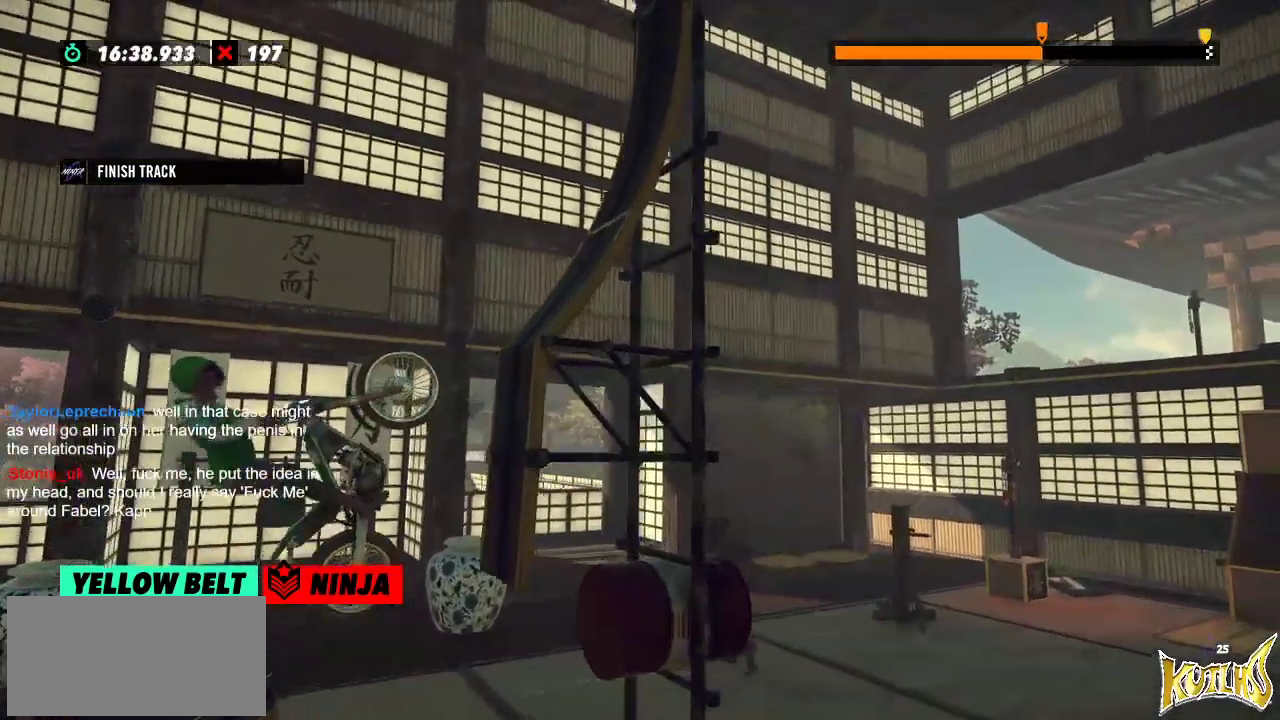
{"buttons": [], "left_stick": "right", "events": []}
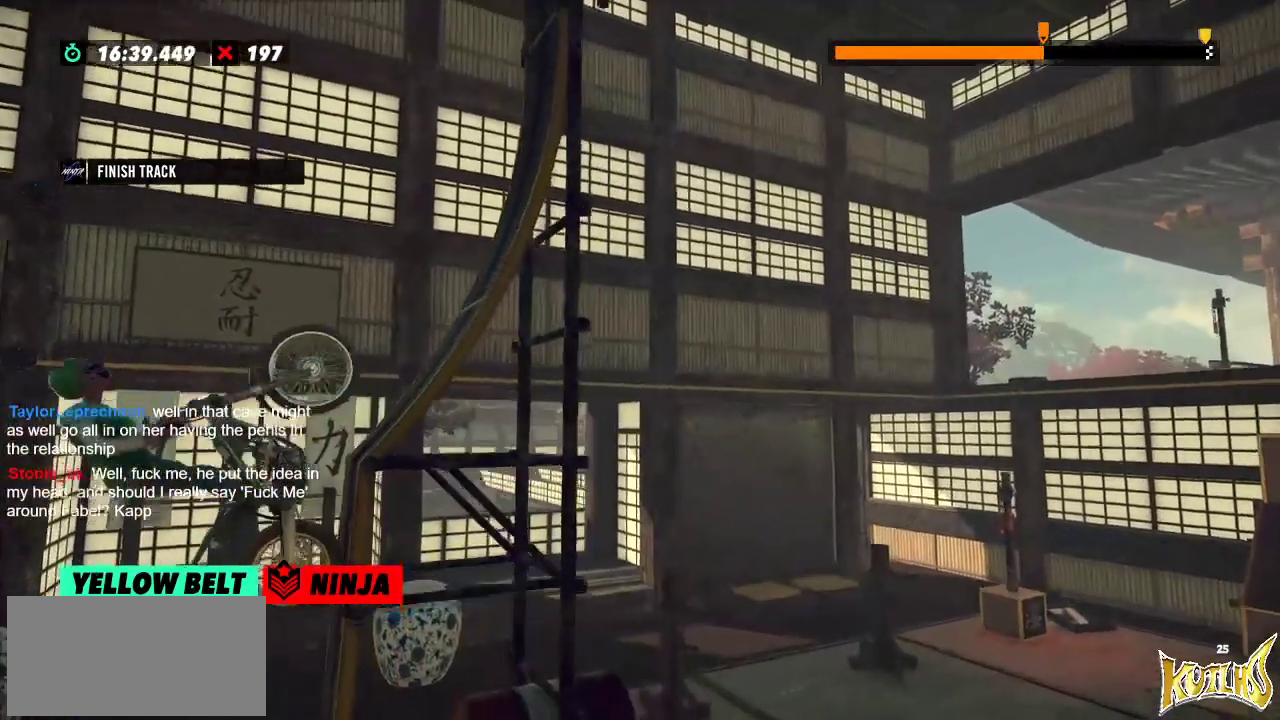
{"buttons": [], "left_stick": "center", "events": [[500, "left_stick", "center"]]}
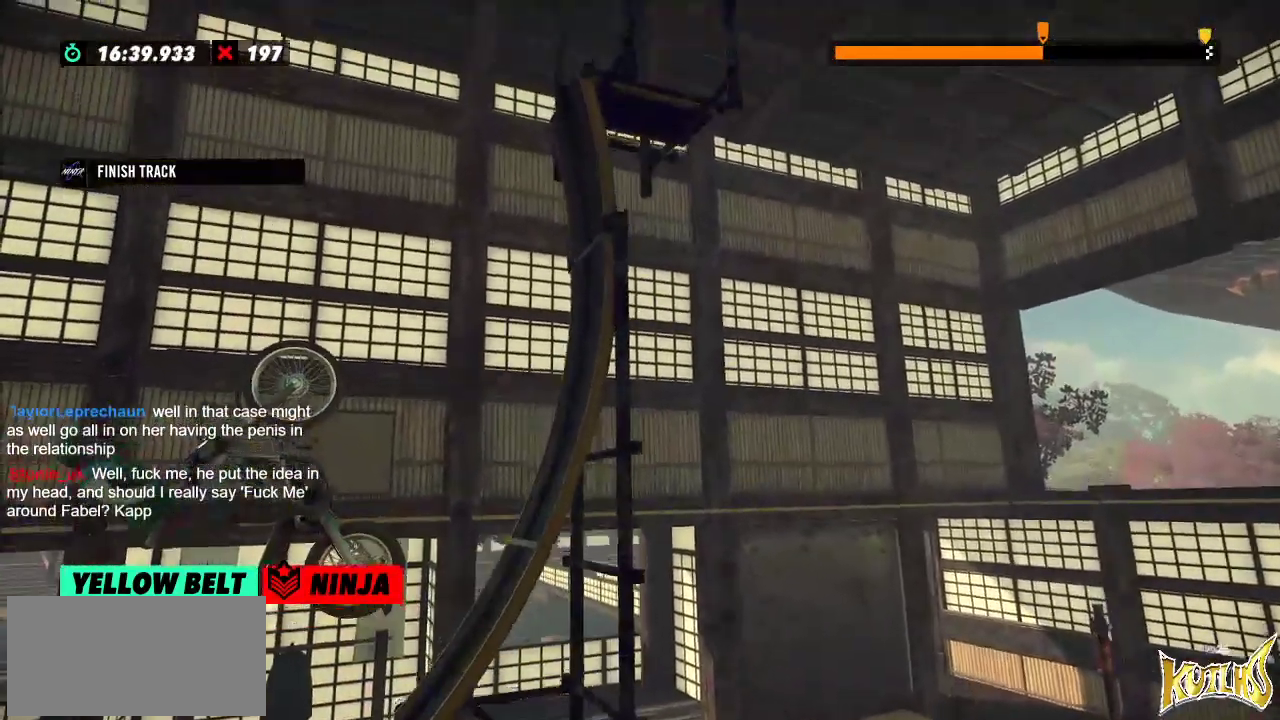
{"buttons": [], "left_stick": "center", "events": []}